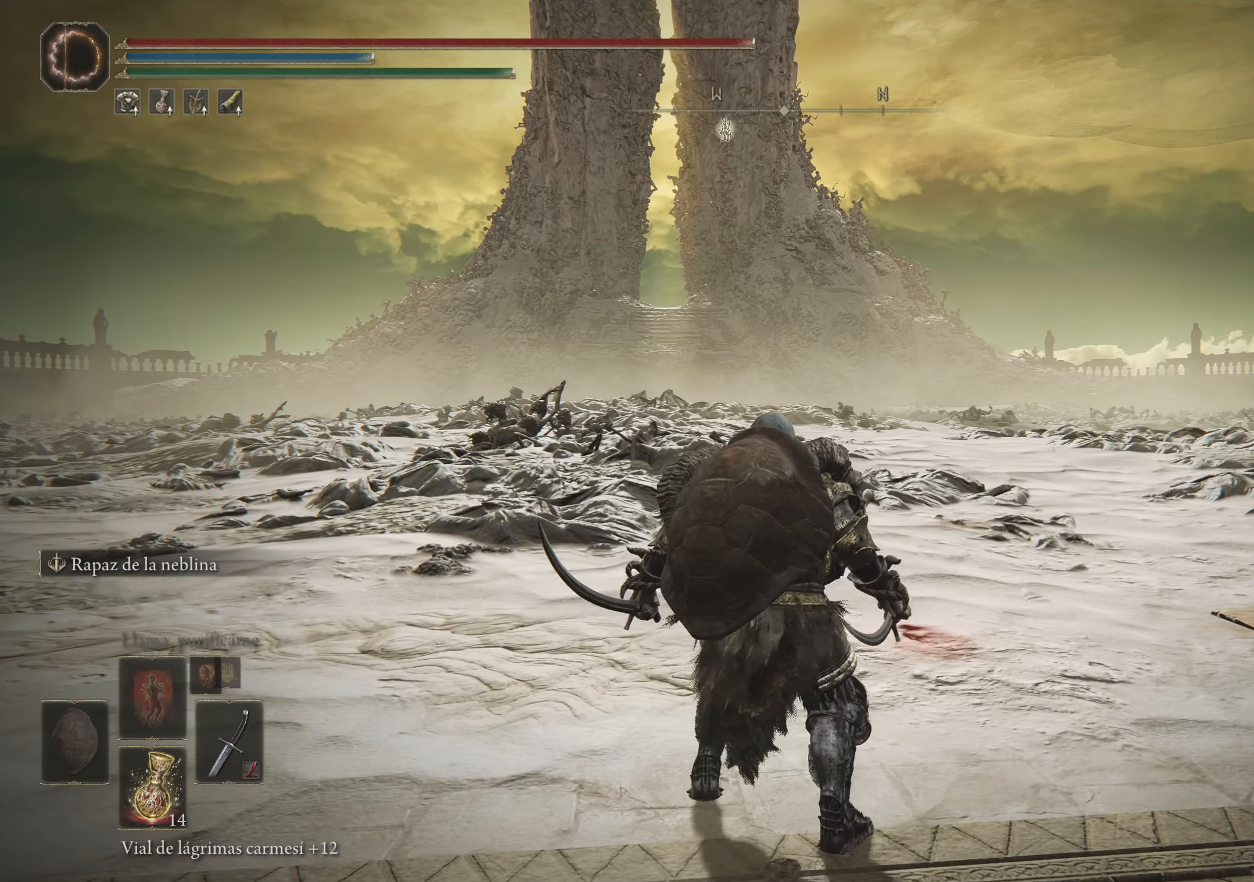
Gameplay with keyboard and mouse; each line is a JSON object with the keys and mouse buttons held at the frame after it. "events" lists presses ("down") and releases ("up") of "1", "2", "3", "4", "5", "a", "alt", "c", "caps_lock", "ctrl", "d", "e", "f", "g", "q", "r", "s", "shift", "space", "t", "tab", "v", "w", "x", "z", "mouse_left", "mouse_wheel" and "mouse_right" between this image and that frame as [ms after this image, input, new state], when the widget could be followed in between. "mouse_left", "mouse_wheel", "mouse_right" = the "left", "wheel", "right" buttons of the "mouse" list. No other keys are recorded. "wheel" means that the mouse wheel is clicked or scrolled. Not read: mouse_move.
{"keys": ["d"], "mouse": [], "events": [[500, "d", "down"]]}
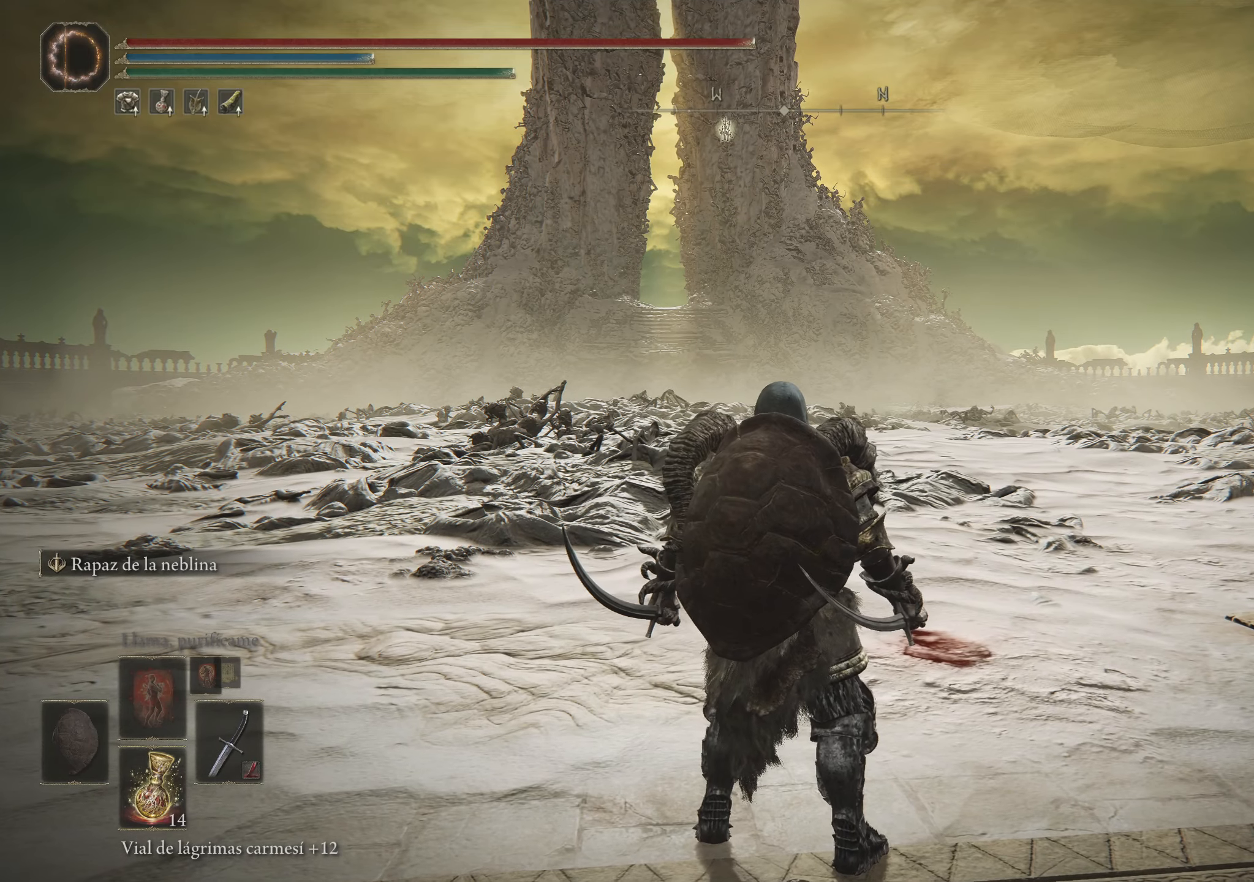
{"keys": [], "mouse": [], "events": [[317, "d", "up"]]}
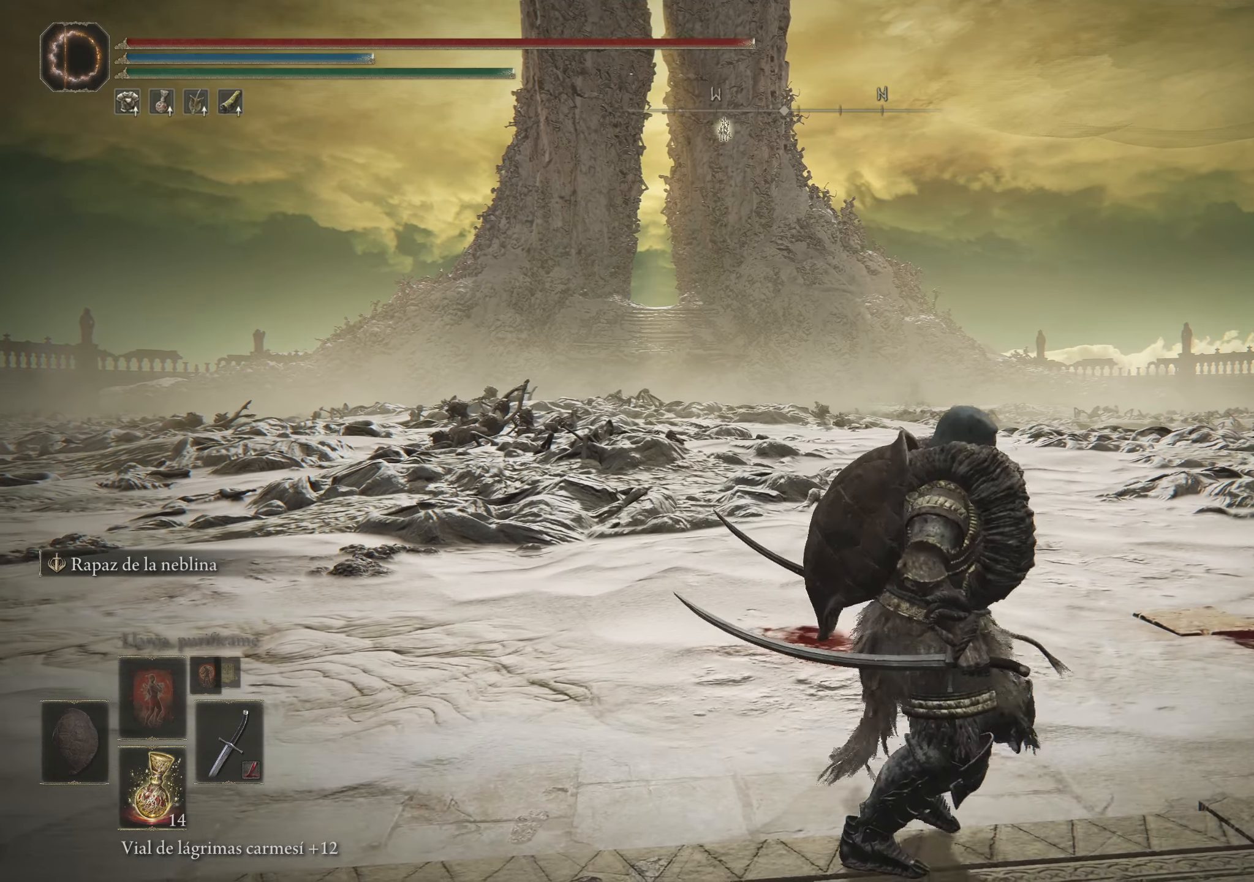
{"keys": [], "mouse": [], "events": []}
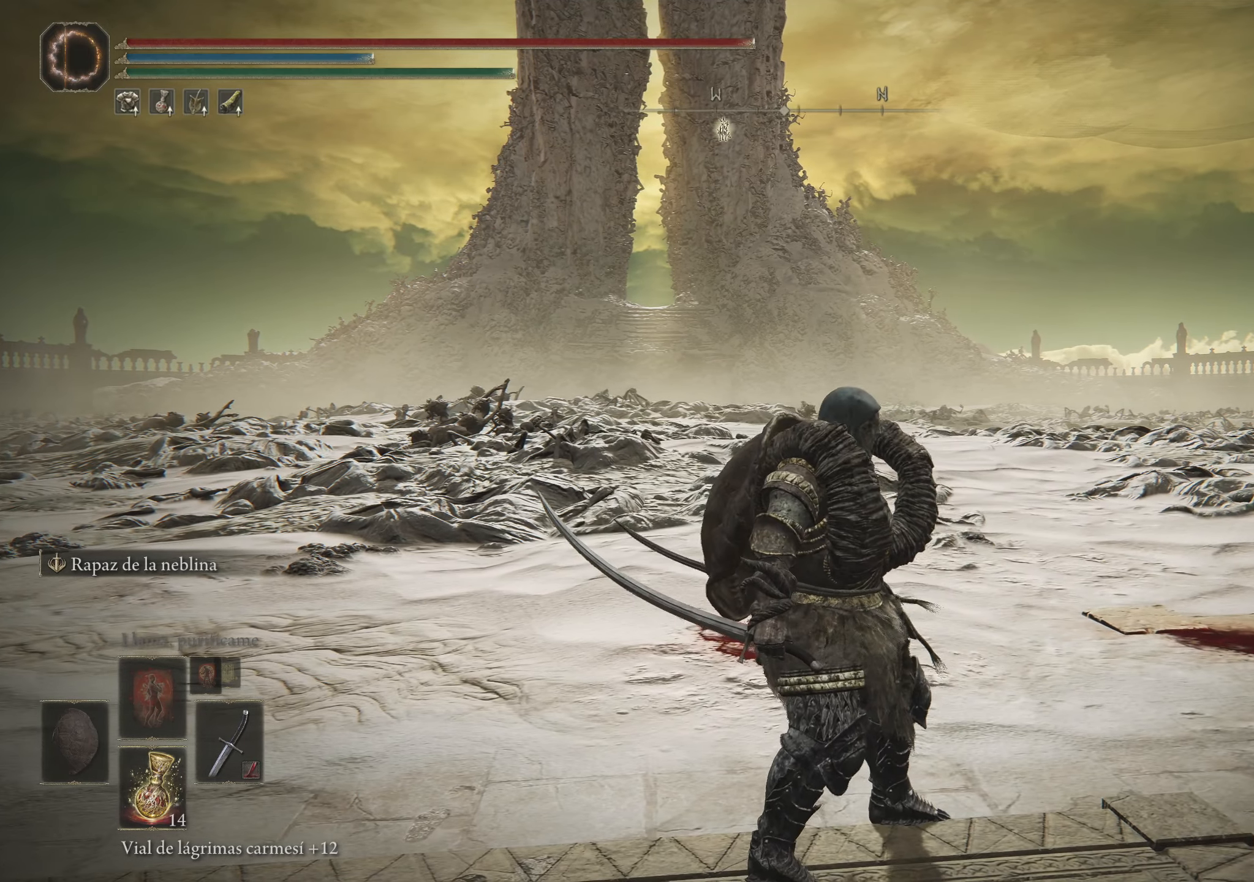
{"keys": [], "mouse": [], "events": []}
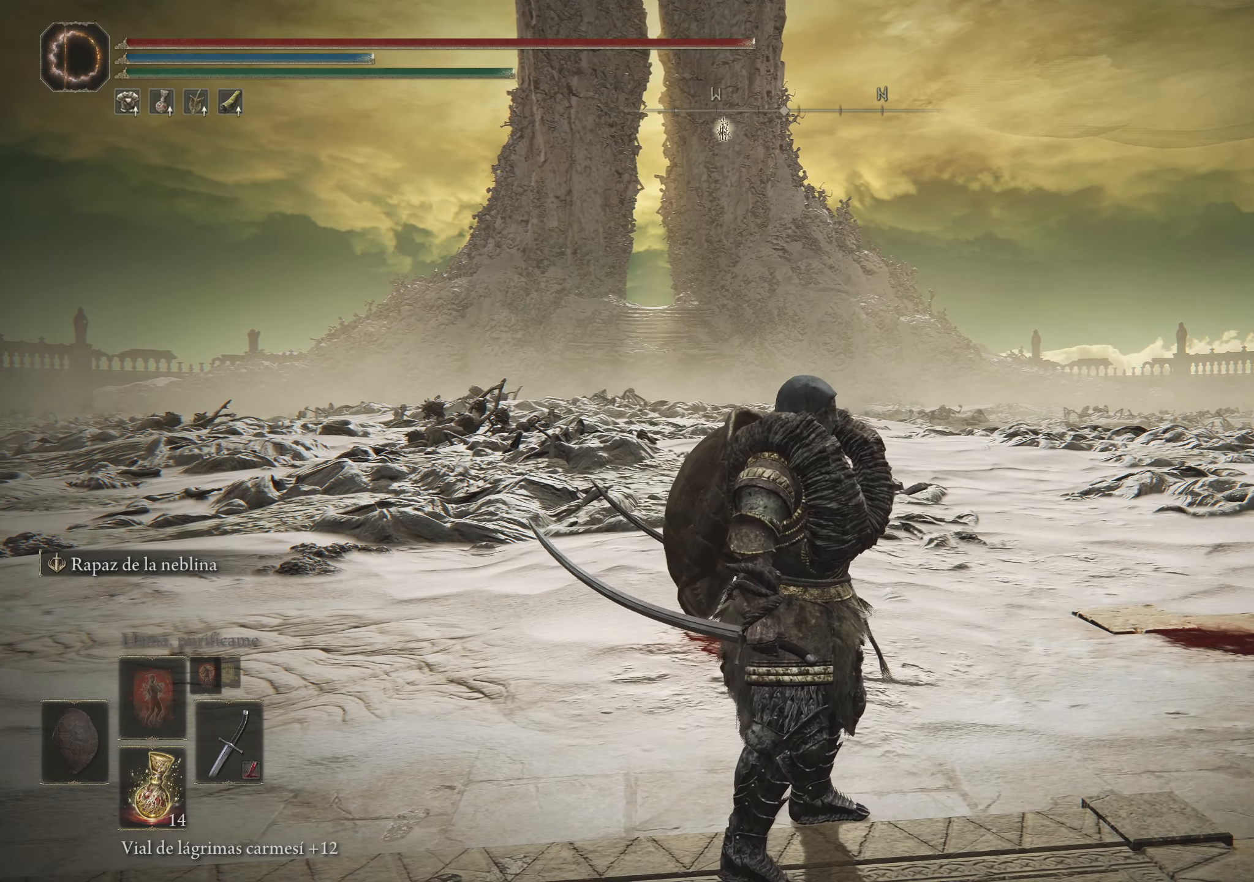
{"keys": [], "mouse": [], "events": []}
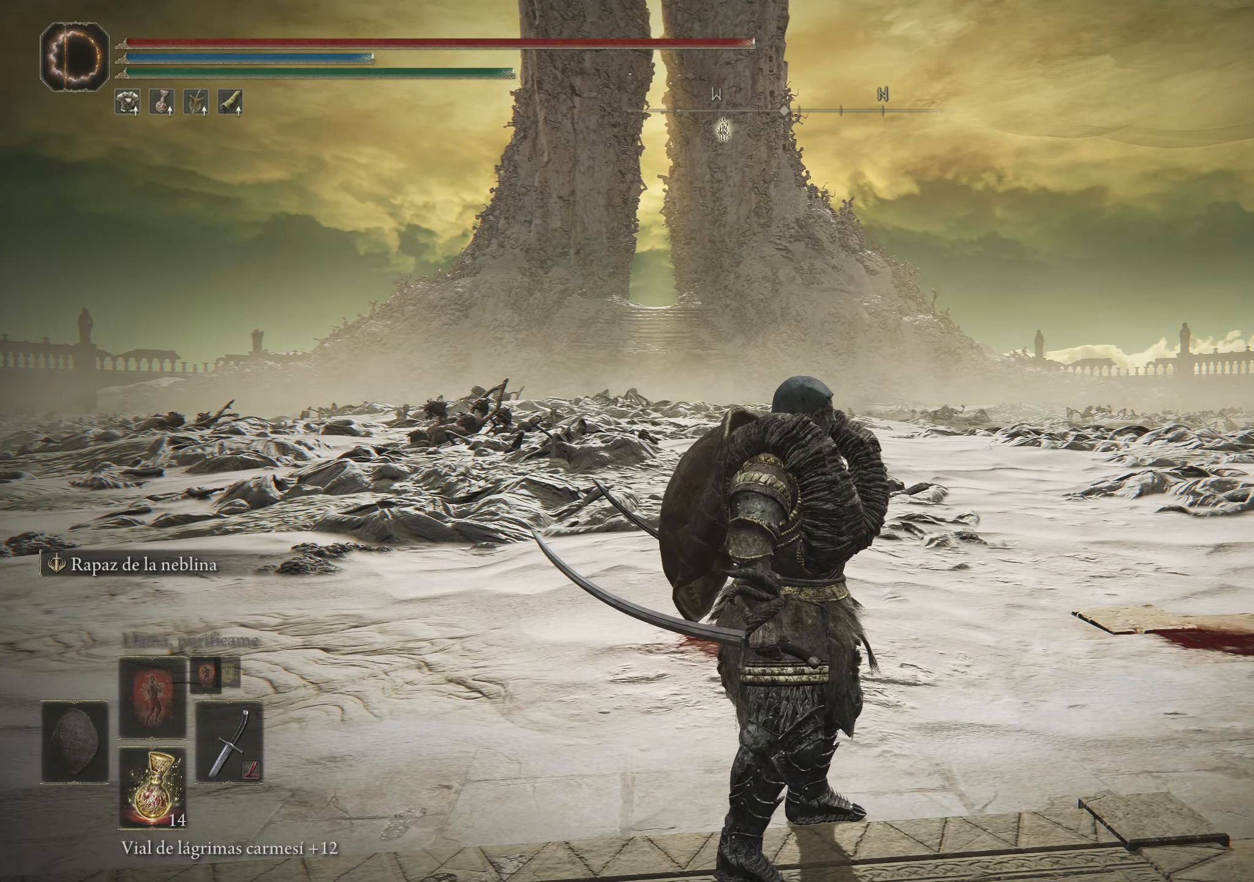
{"keys": [], "mouse": [], "events": []}
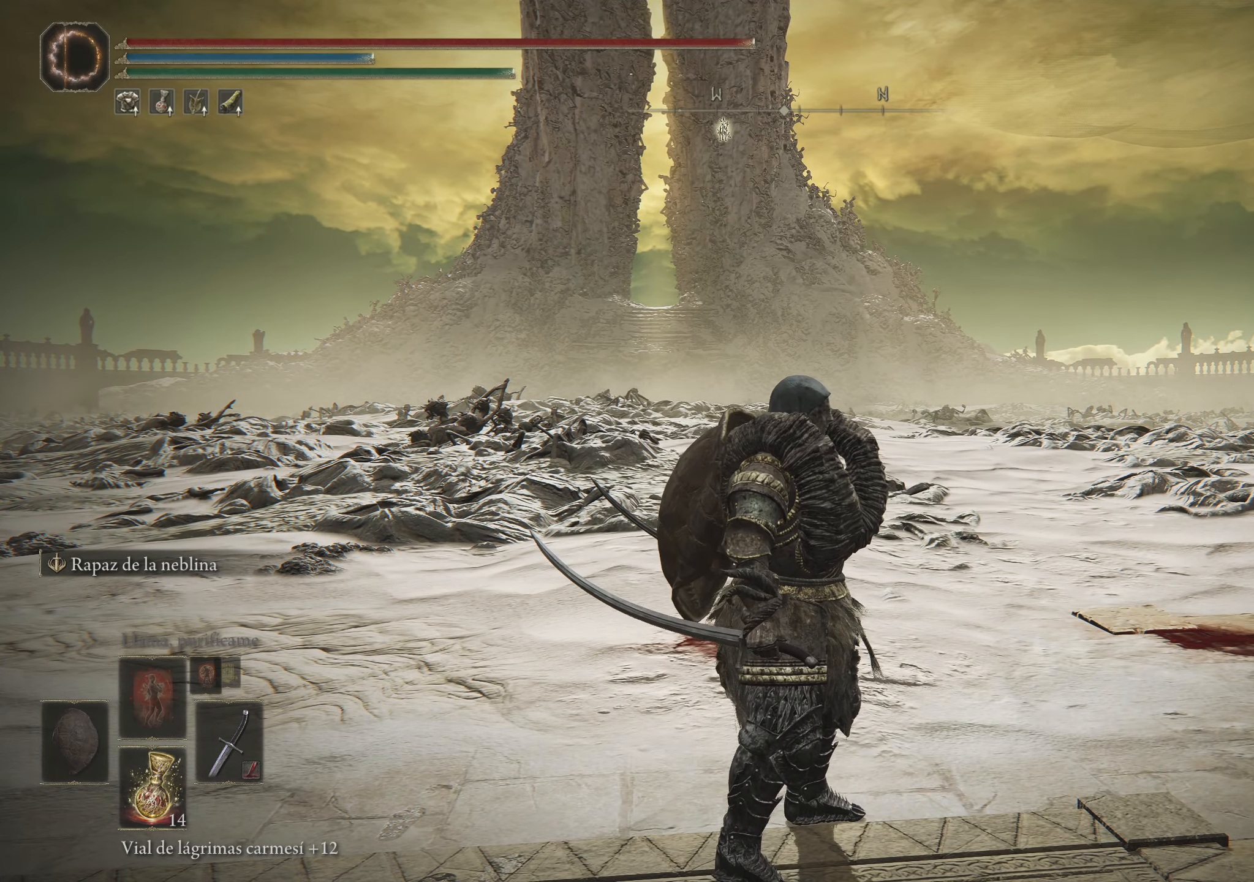
{"keys": [], "mouse": [], "events": []}
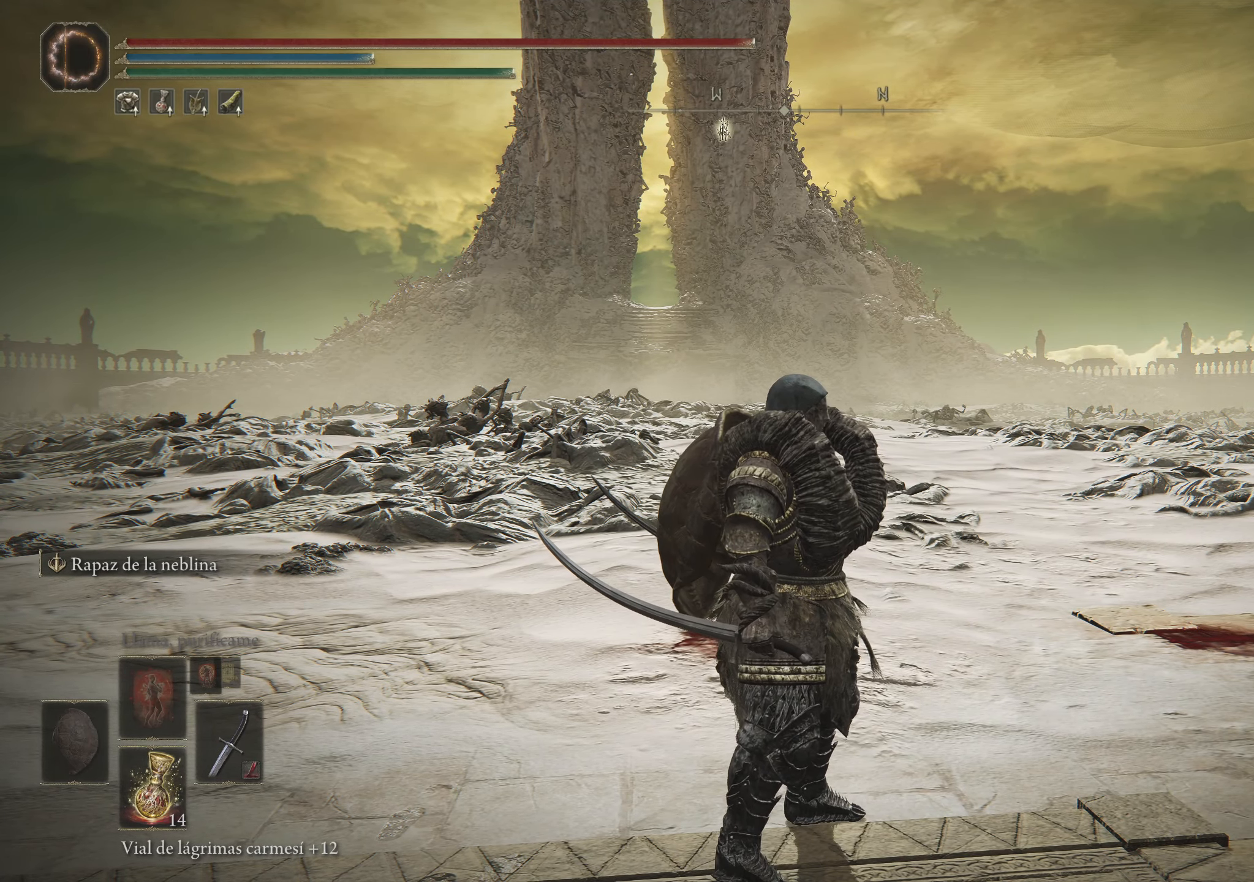
{"keys": ["w"], "mouse": [], "events": [[234, "w", "down"]]}
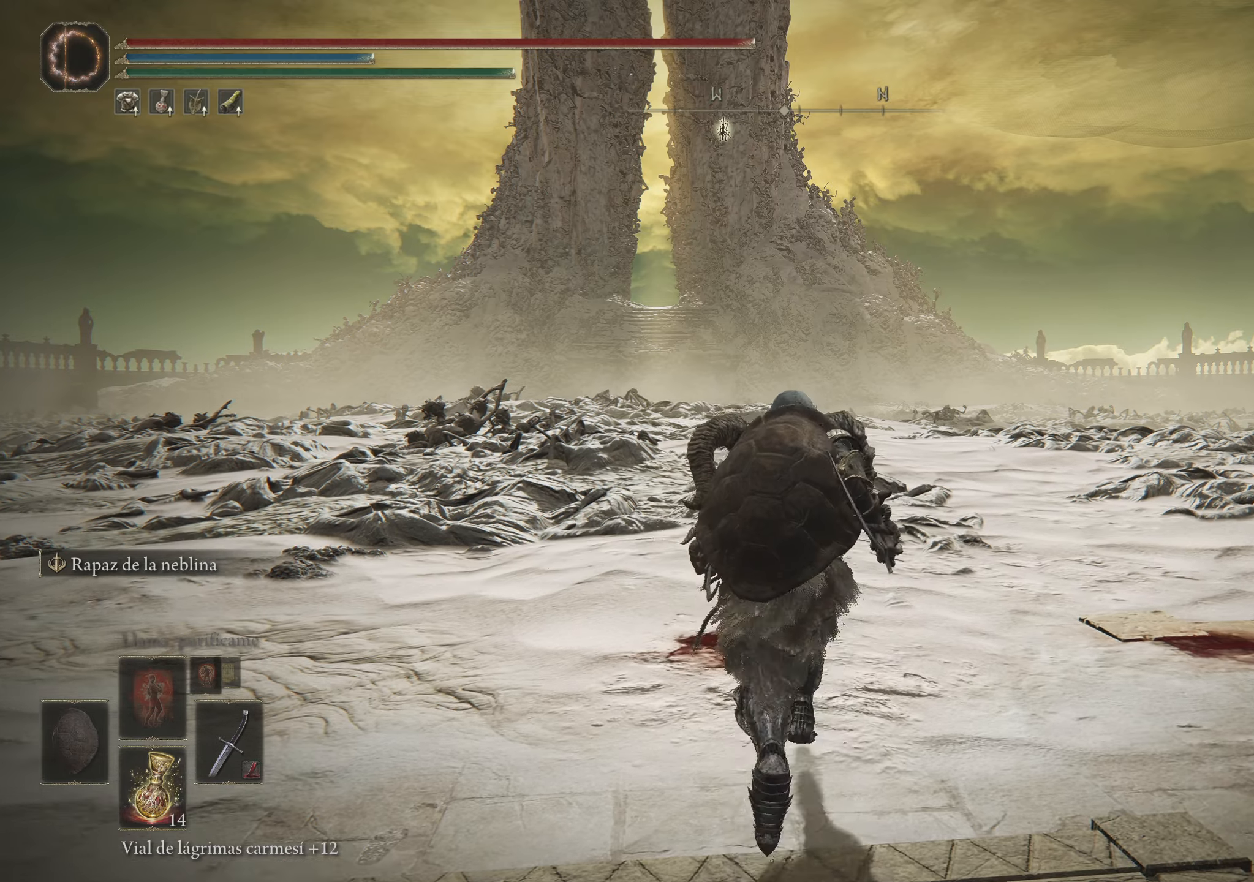
{"keys": ["a", "w"], "mouse": [], "events": [[250, "a", "down"]]}
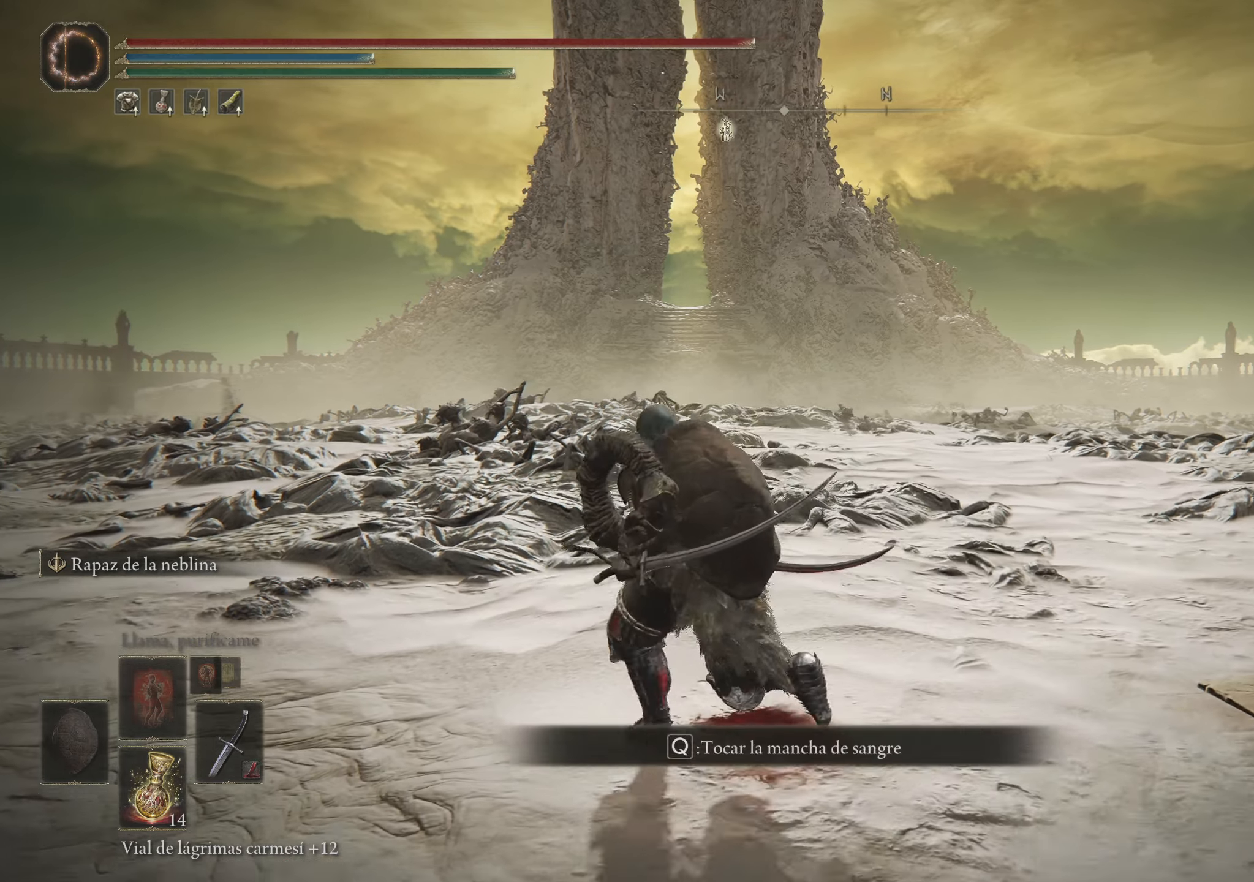
{"keys": ["d", "space", "w"], "mouse": [], "events": [[84, "a", "up"], [84, "space", "down"], [217, "d", "down"]]}
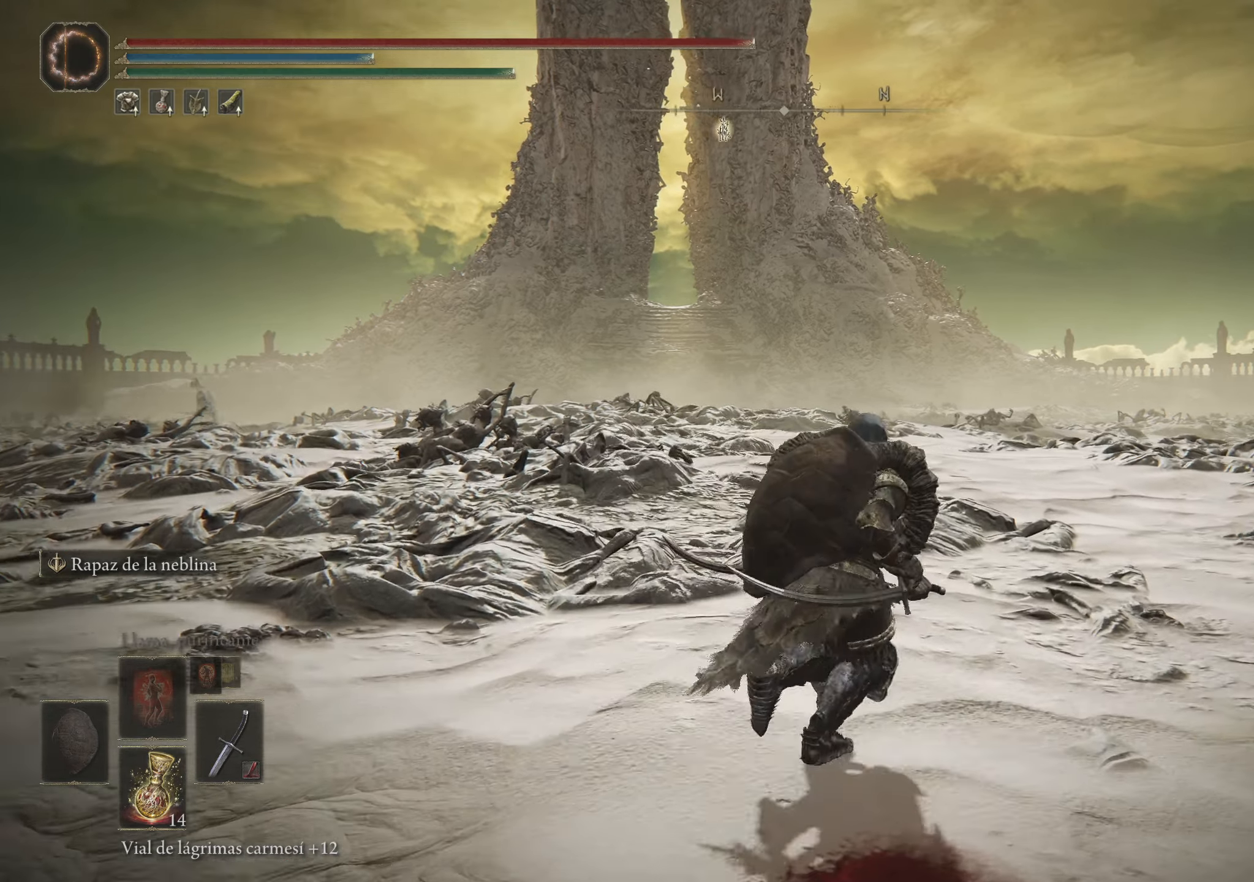
{"keys": ["d", "space", "w"], "mouse": [], "events": []}
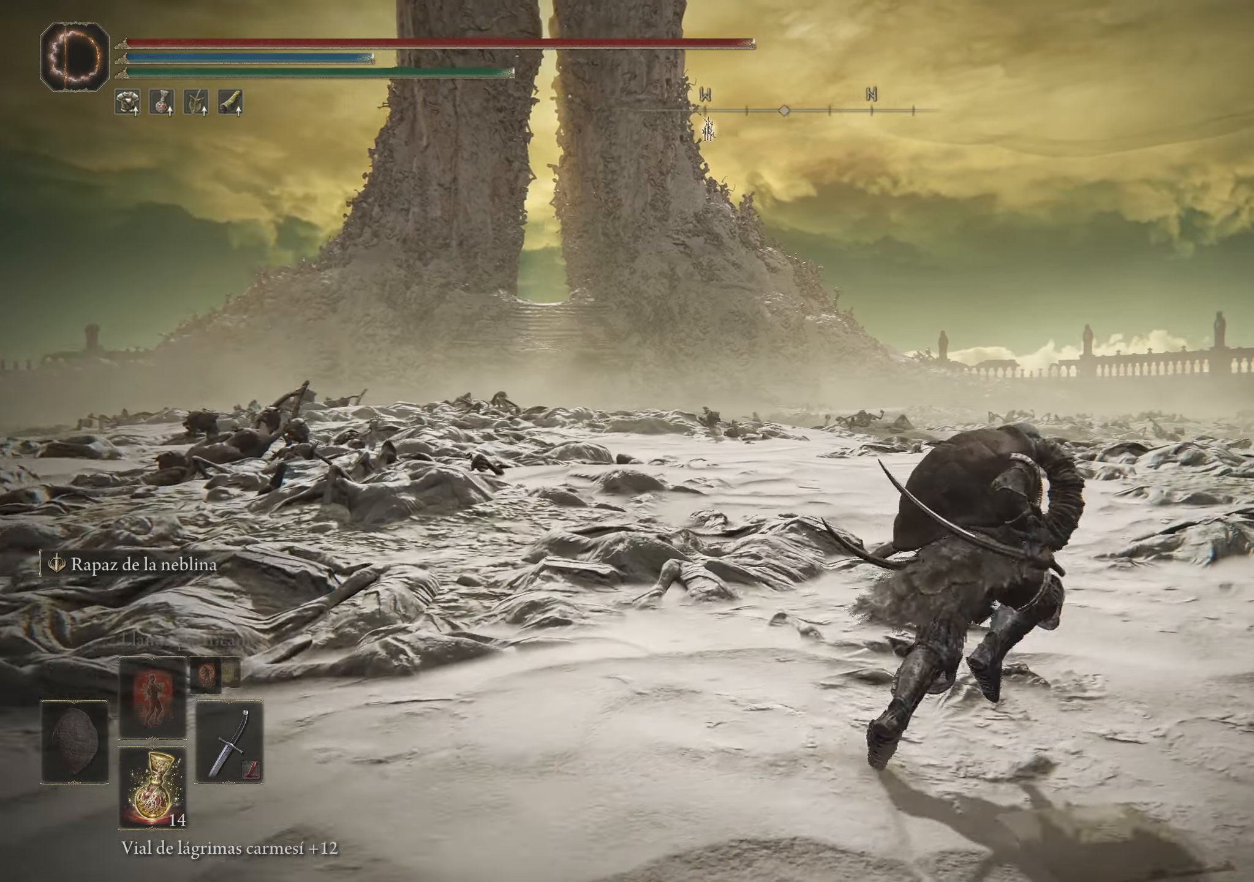
{"keys": ["d", "space", "w"], "mouse": [], "events": []}
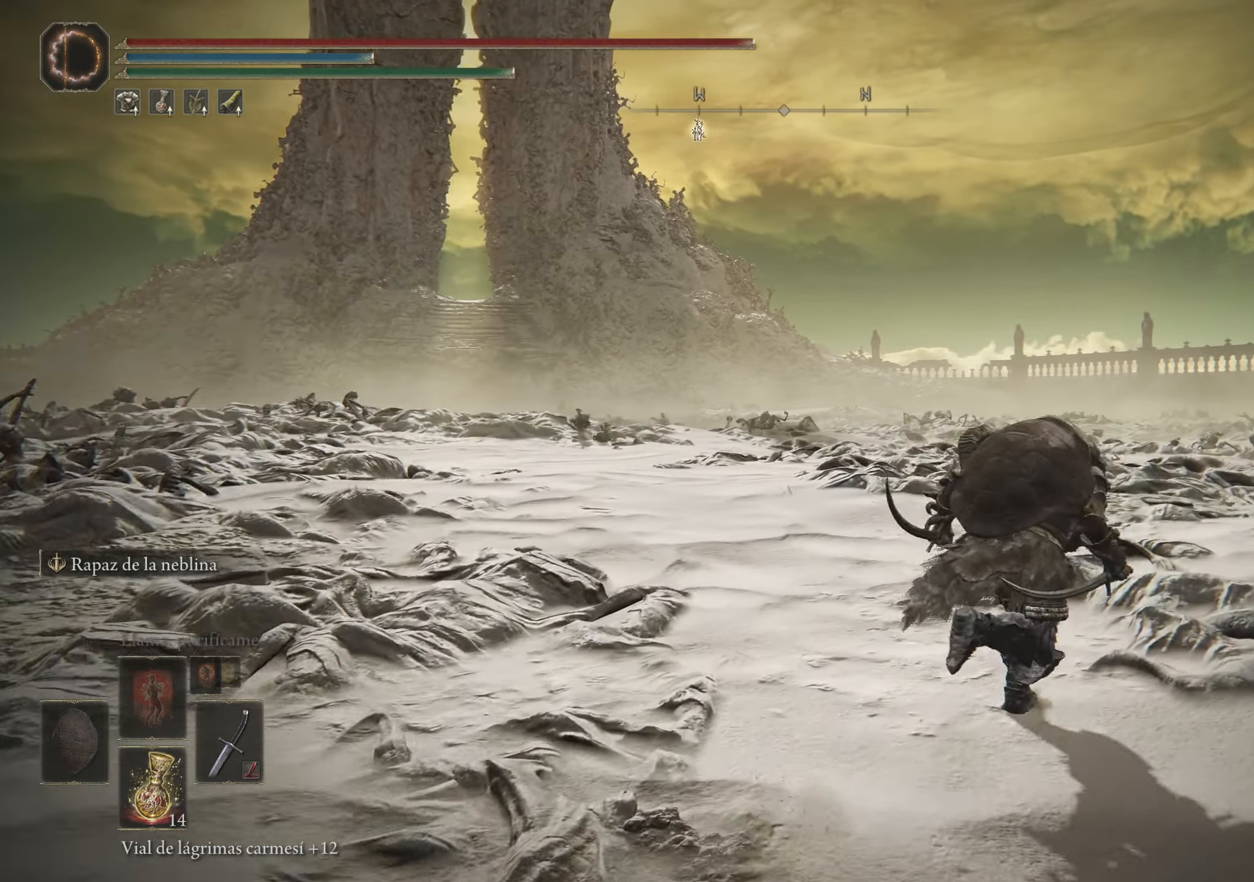
{"keys": ["d", "space", "w"], "mouse": [], "events": []}
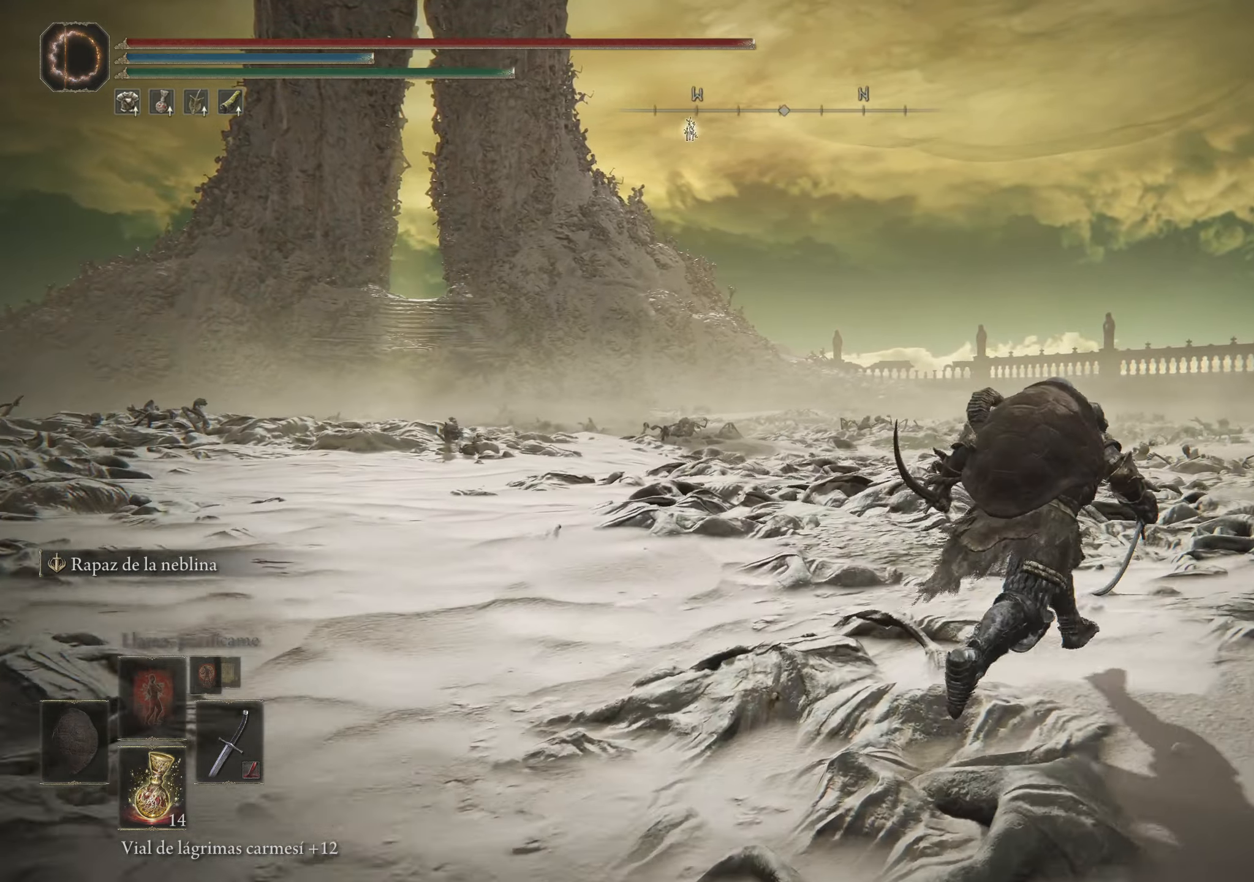
{"keys": ["a", "space", "w"], "mouse": [], "events": [[367, "d", "up"], [500, "a", "down"]]}
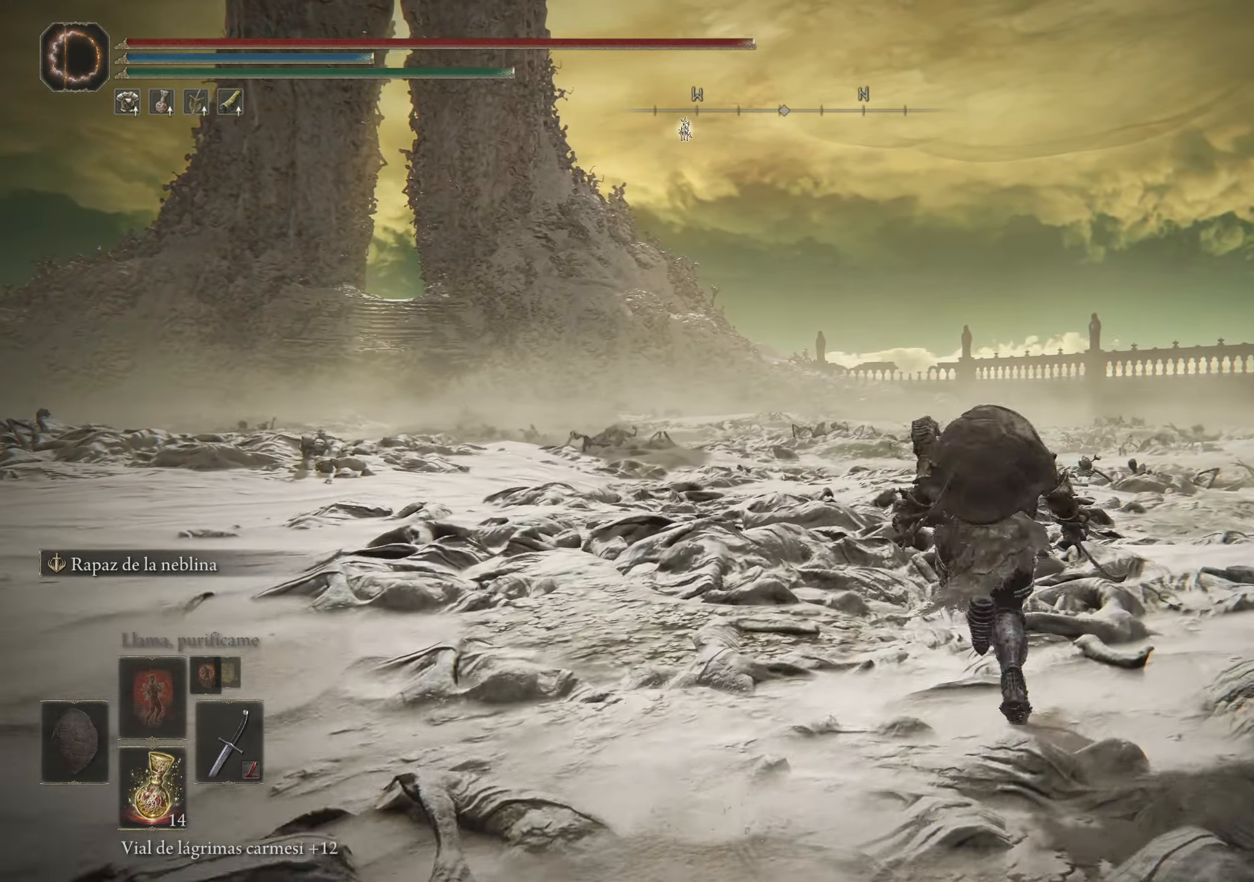
{"keys": ["a", "space"], "mouse": [], "events": [[300, "w", "up"]]}
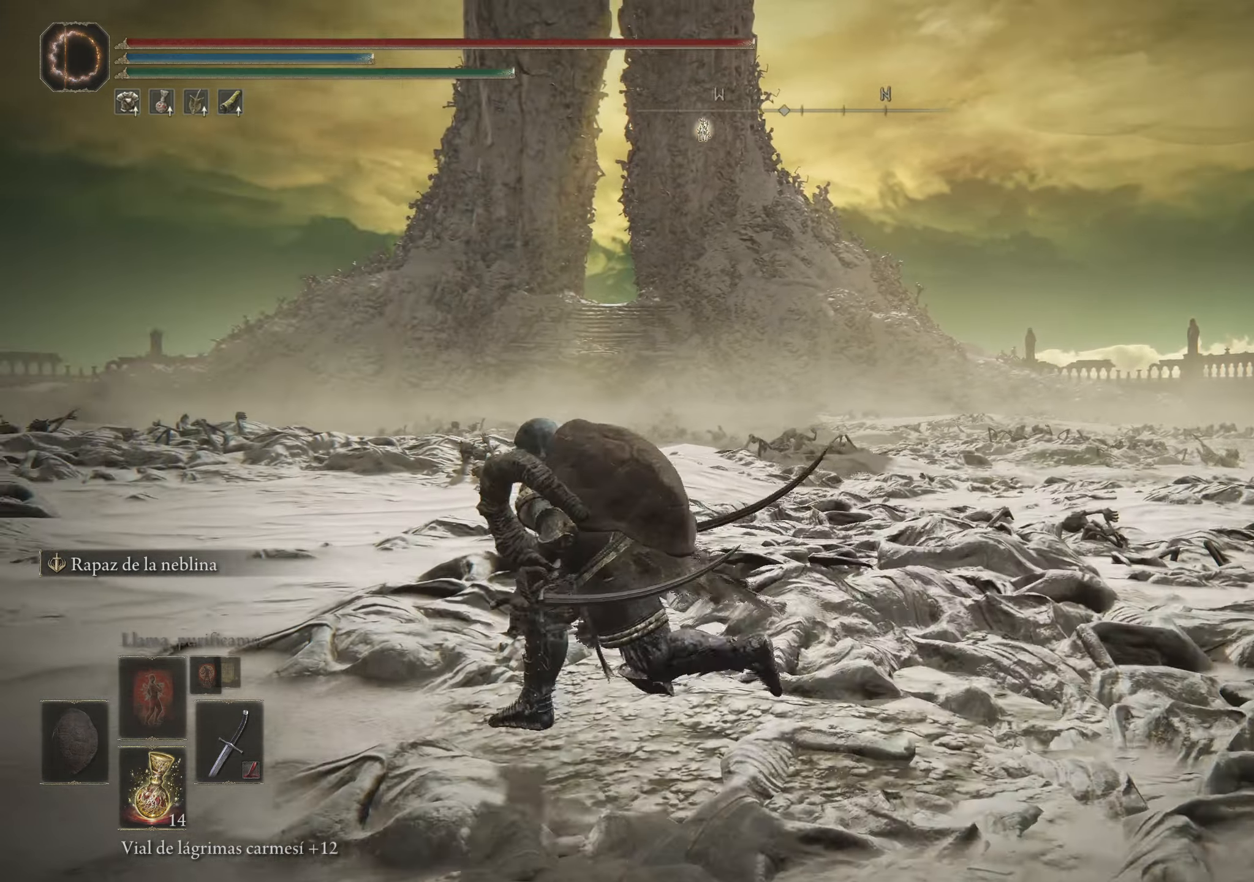
{"keys": ["a", "space"], "mouse": [], "events": []}
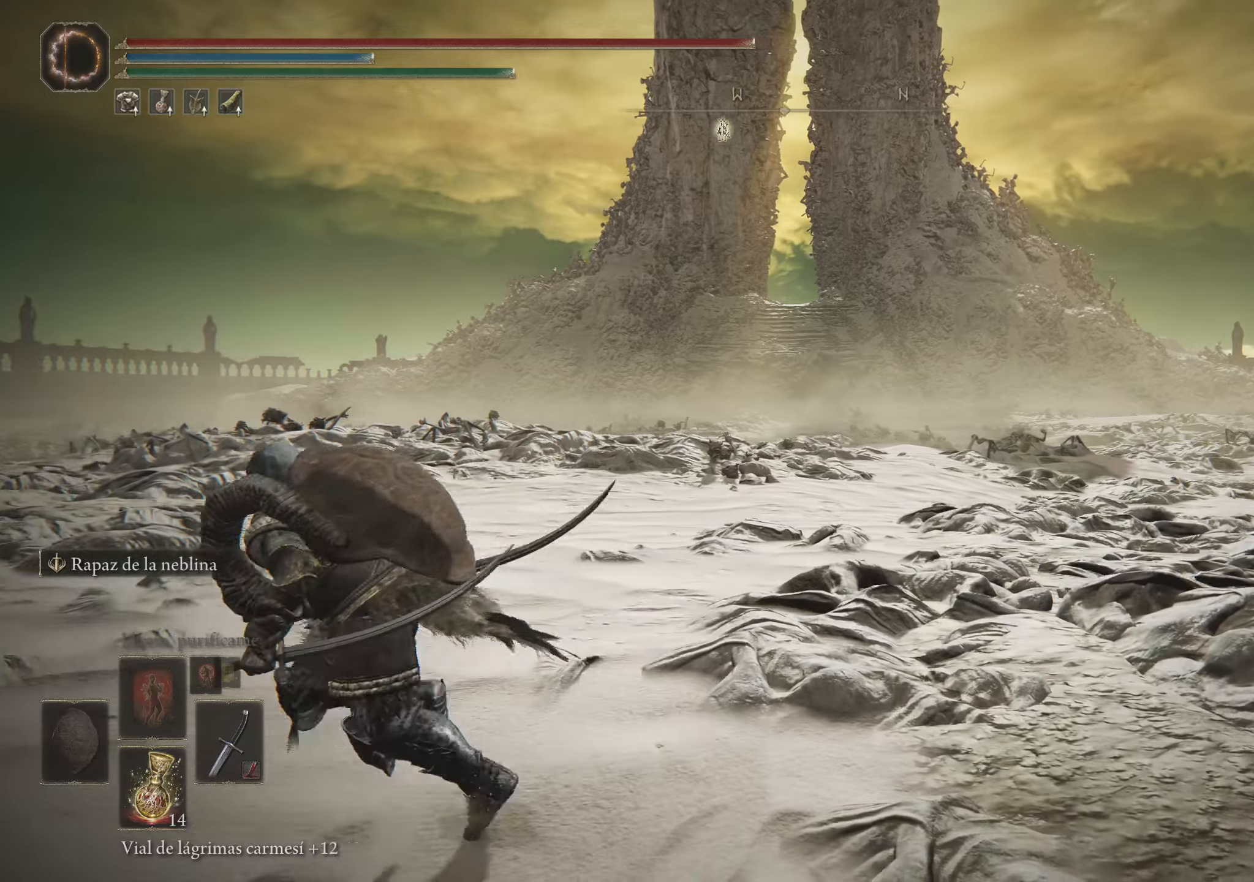
{"keys": ["a", "s", "space"], "mouse": [], "events": [[366, "s", "down"]]}
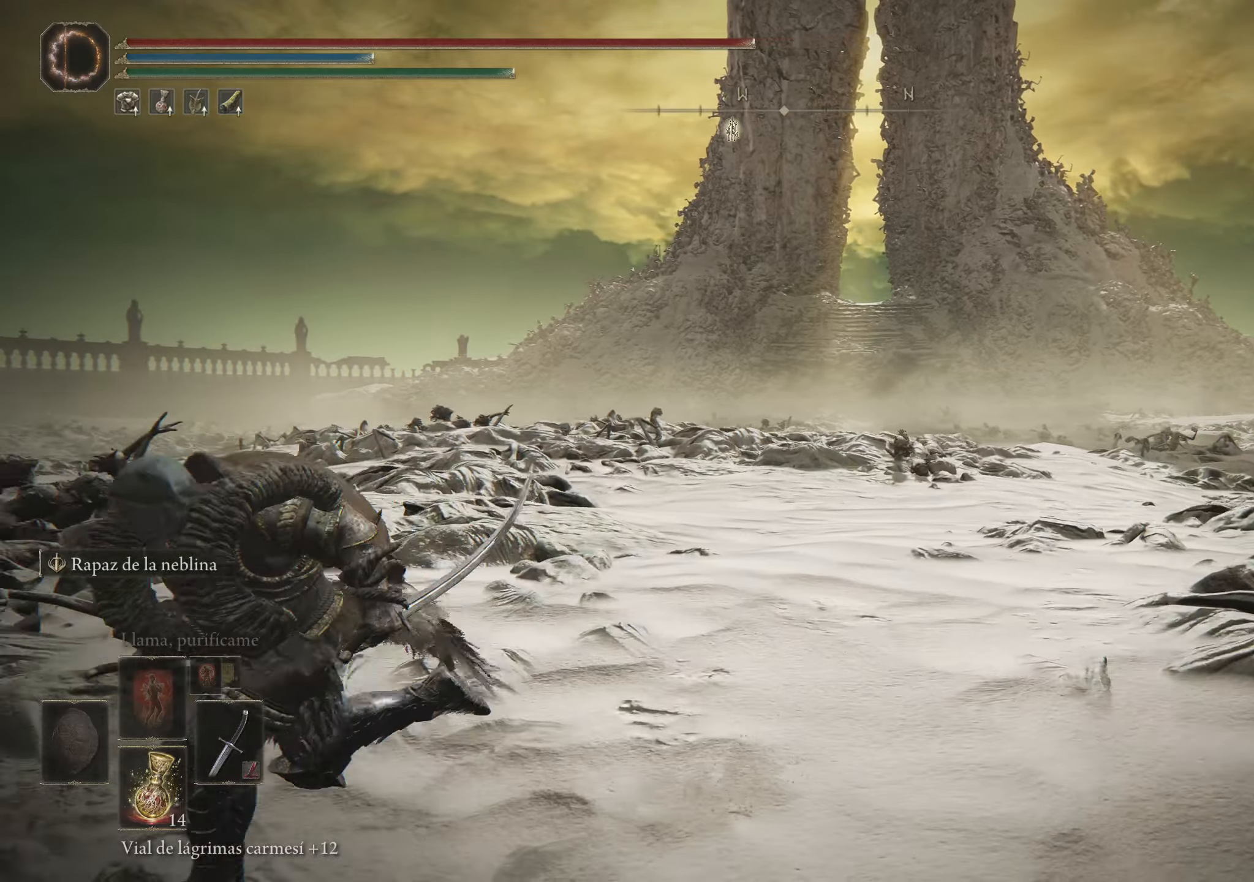
{"keys": ["s", "space"], "mouse": [], "events": [[116, "a", "up"]]}
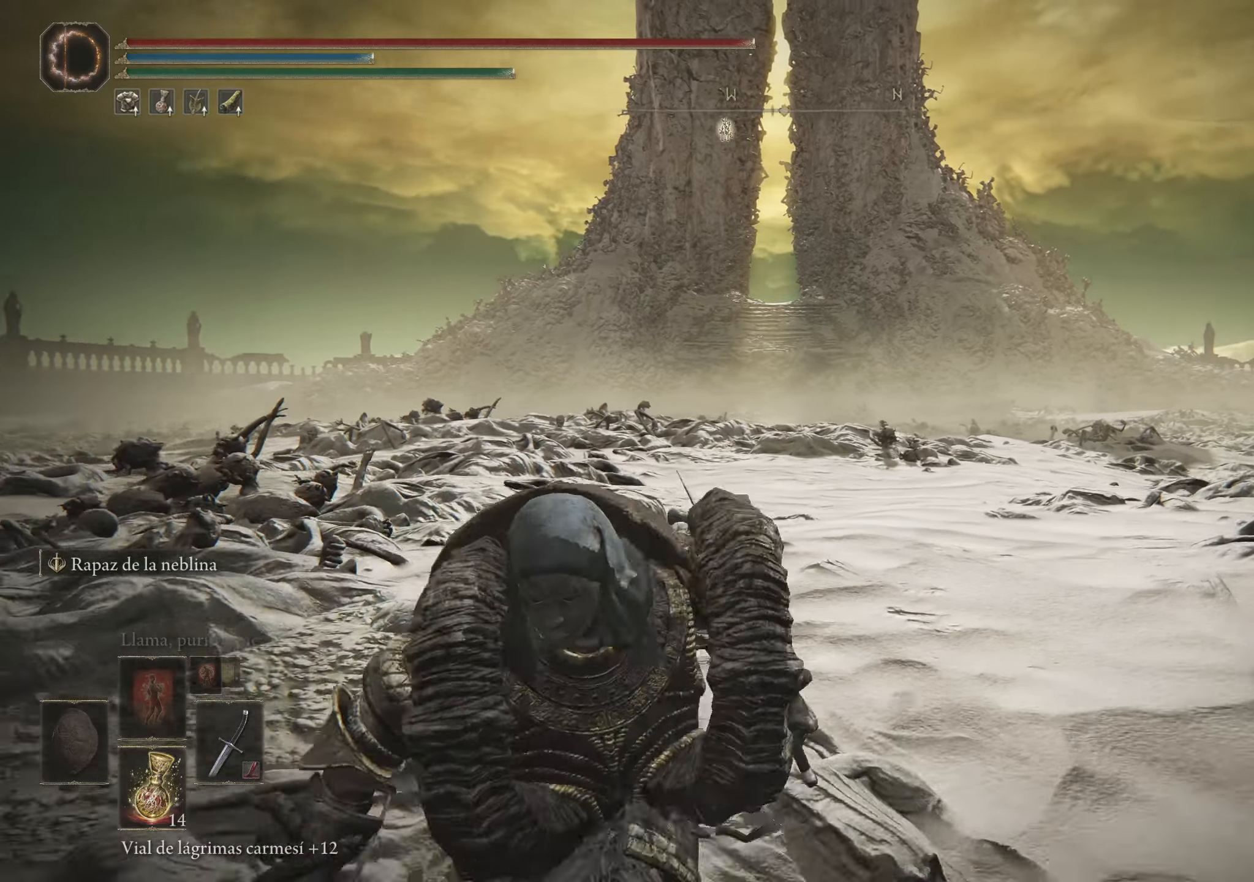
{"keys": ["s", "space"], "mouse": [], "events": []}
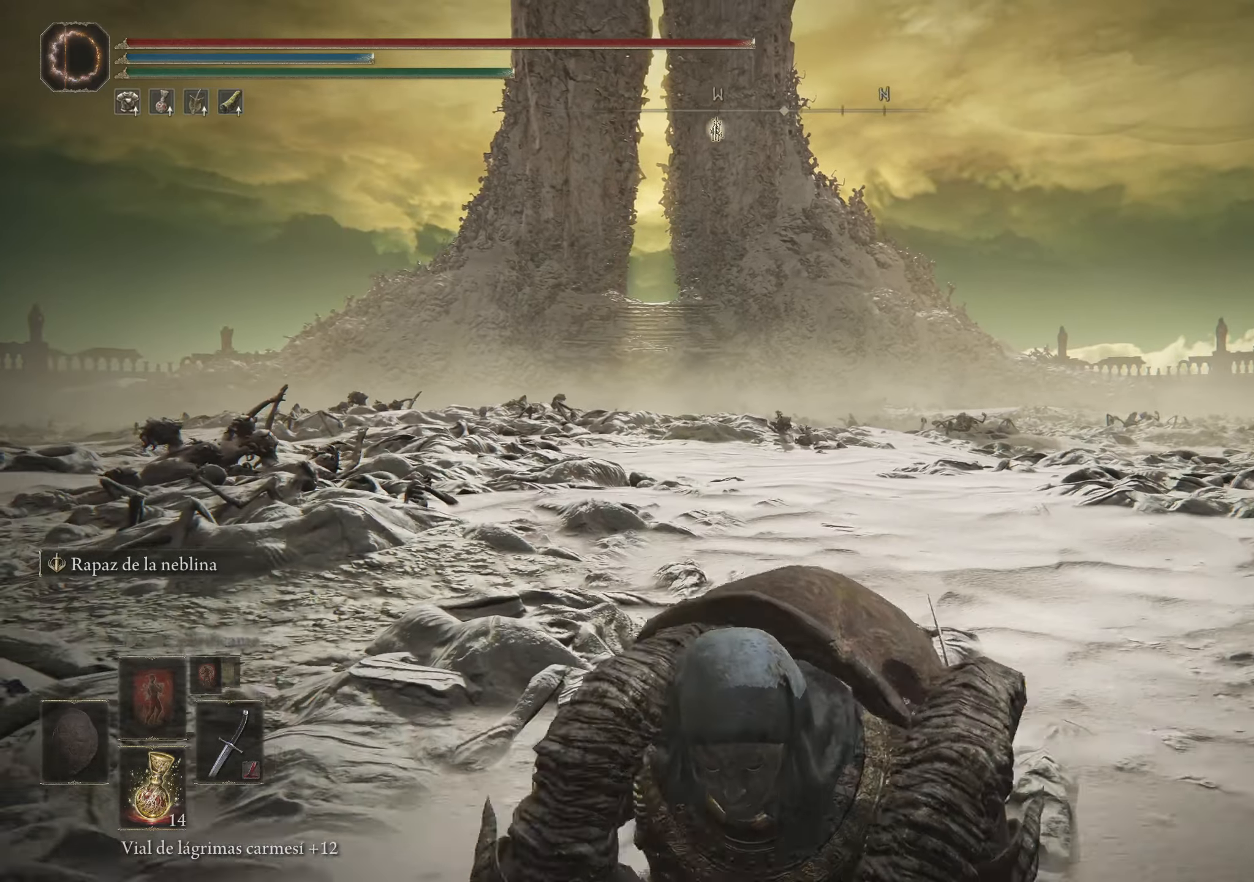
{"keys": ["a", "s", "space"], "mouse": [], "events": [[250, "a", "down"]]}
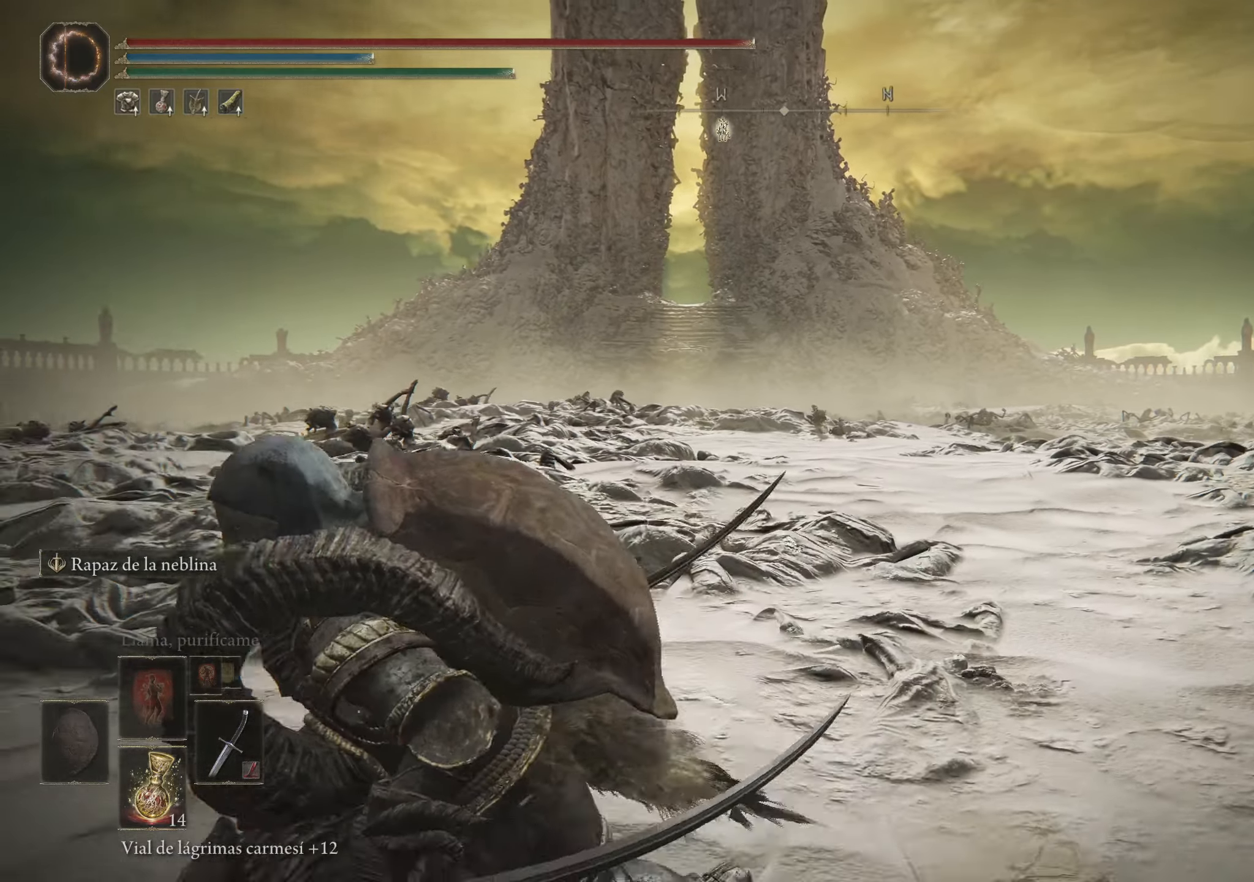
{"keys": [], "mouse": [], "events": [[66, "space", "up"], [166, "a", "up"], [166, "s", "up"]]}
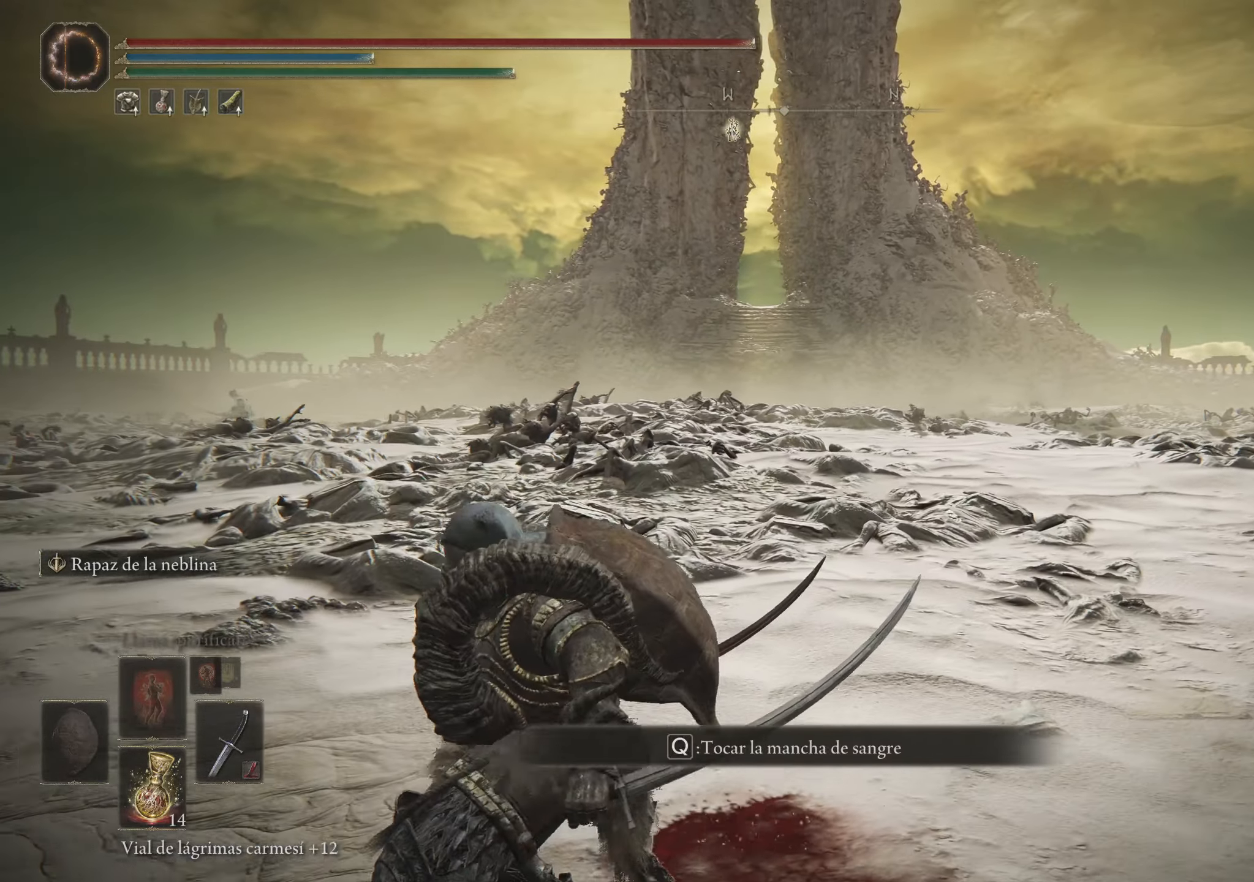
{"keys": [], "mouse": [], "events": []}
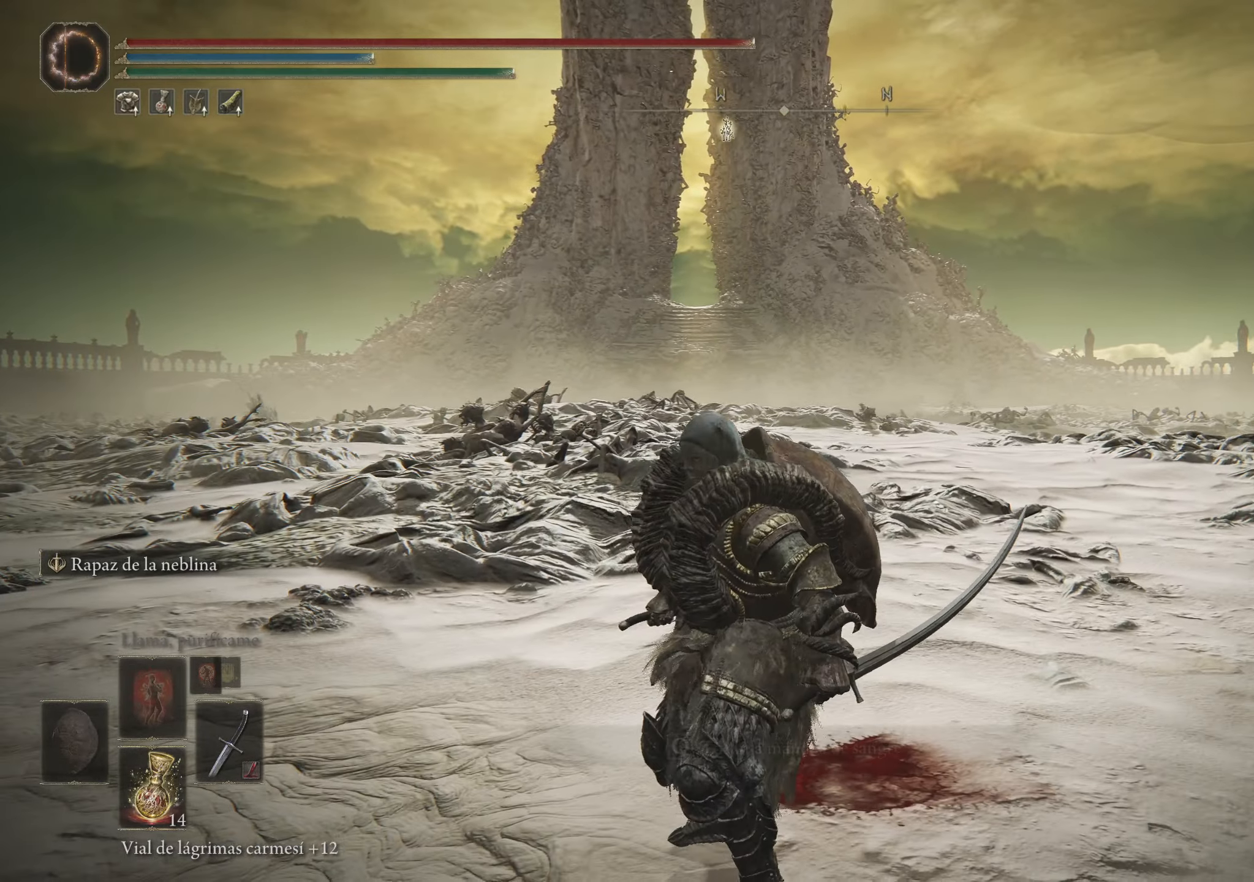
{"keys": [], "mouse": [], "events": []}
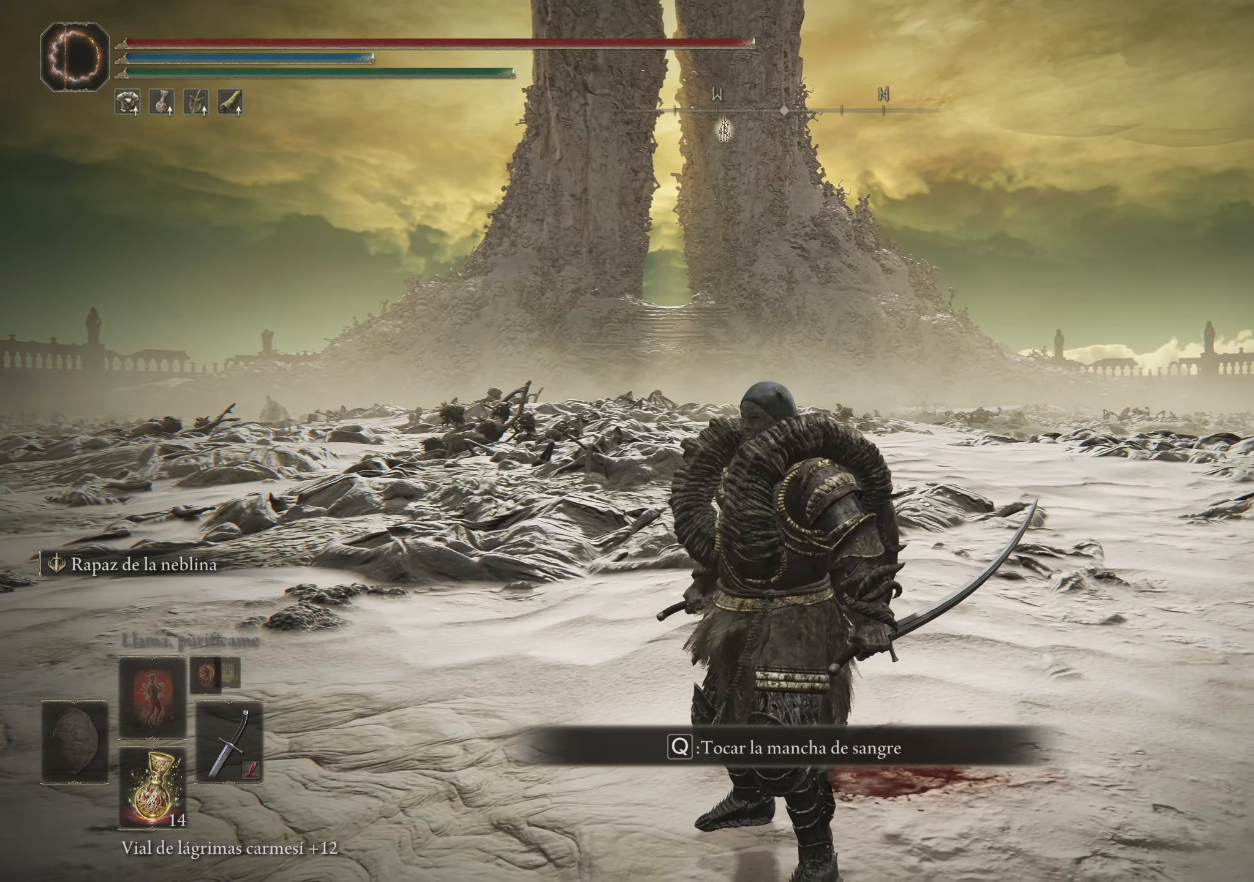
{"keys": ["s"], "mouse": [], "events": [[216, "s", "down"]]}
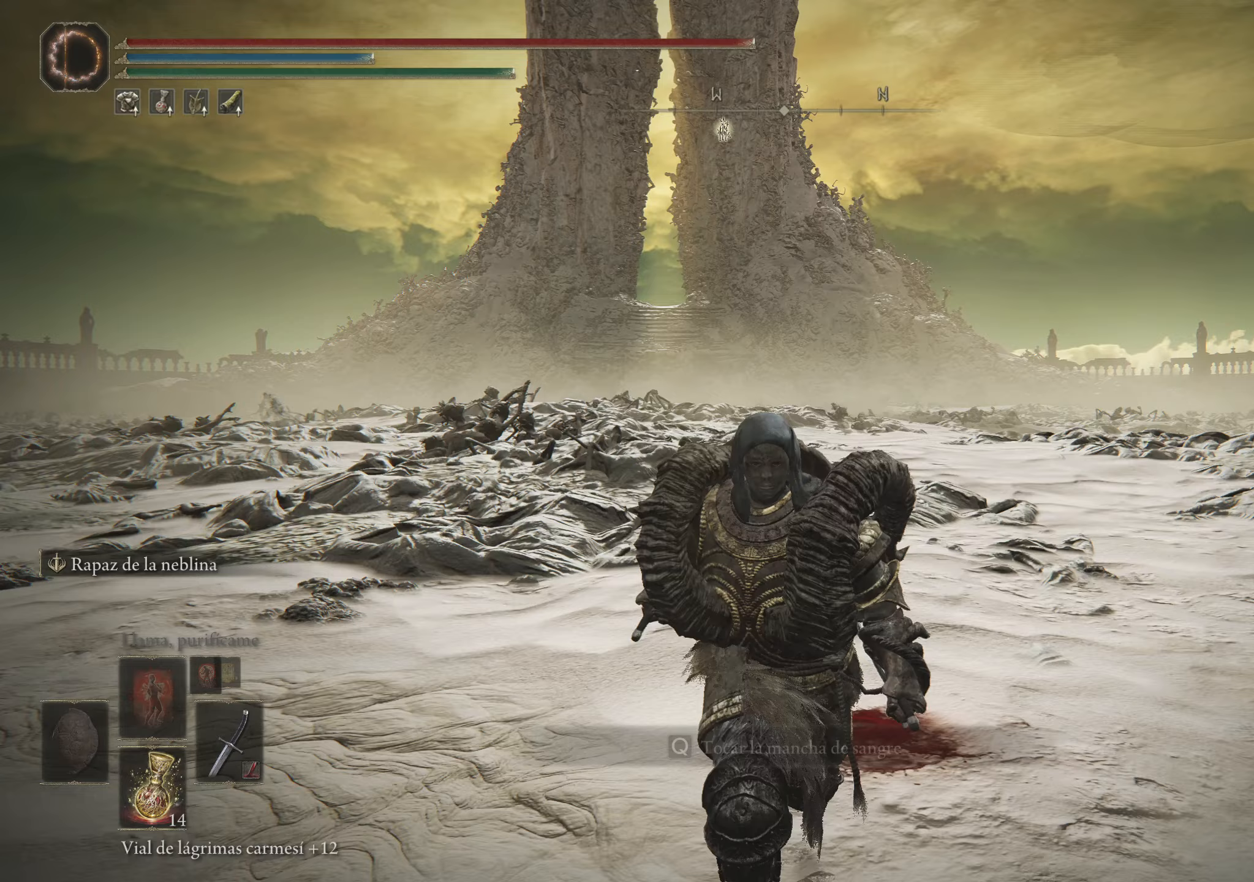
{"keys": ["d"], "mouse": [], "events": [[33, "d", "down"], [33, "s", "up"]]}
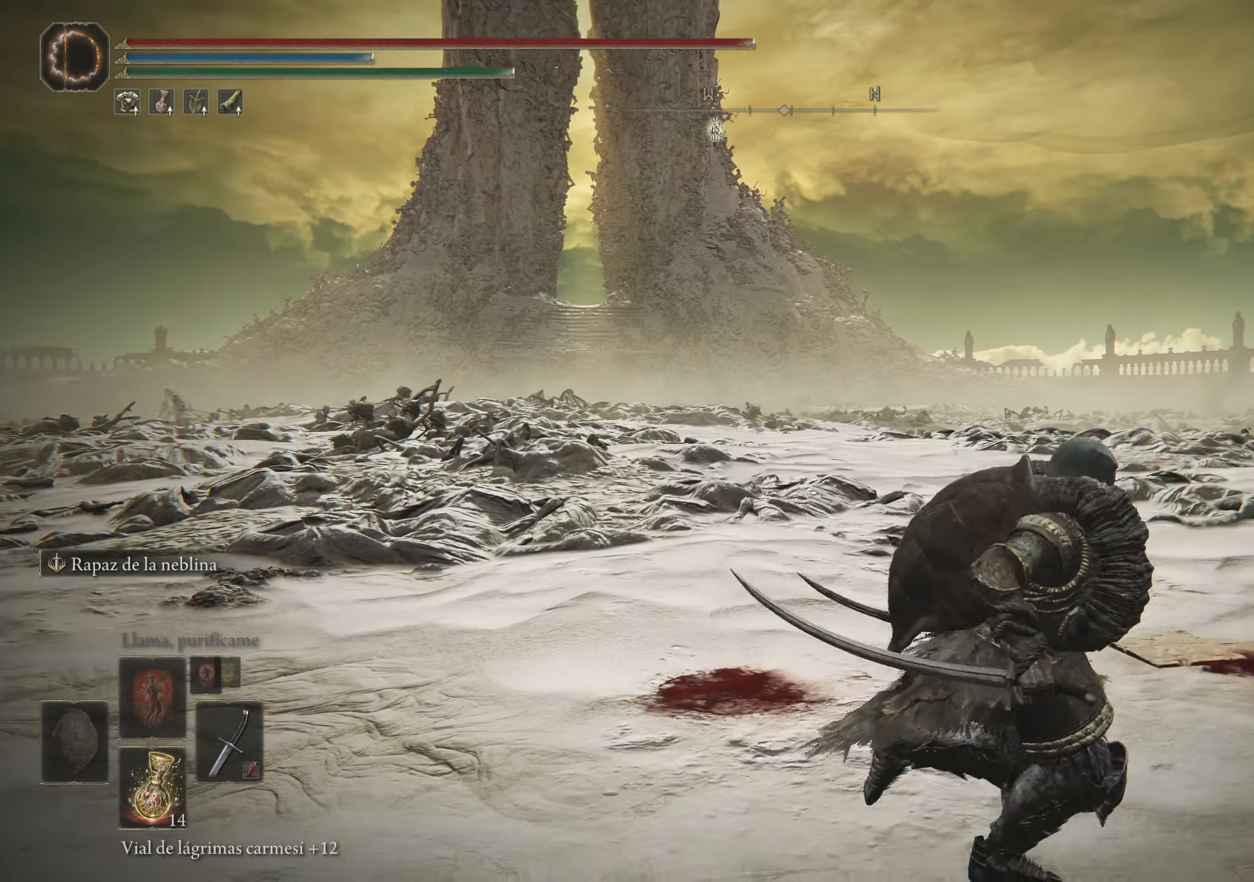
{"keys": [], "mouse": [], "events": [[50, "d", "up"], [50, "w", "down"], [333, "w", "up"]]}
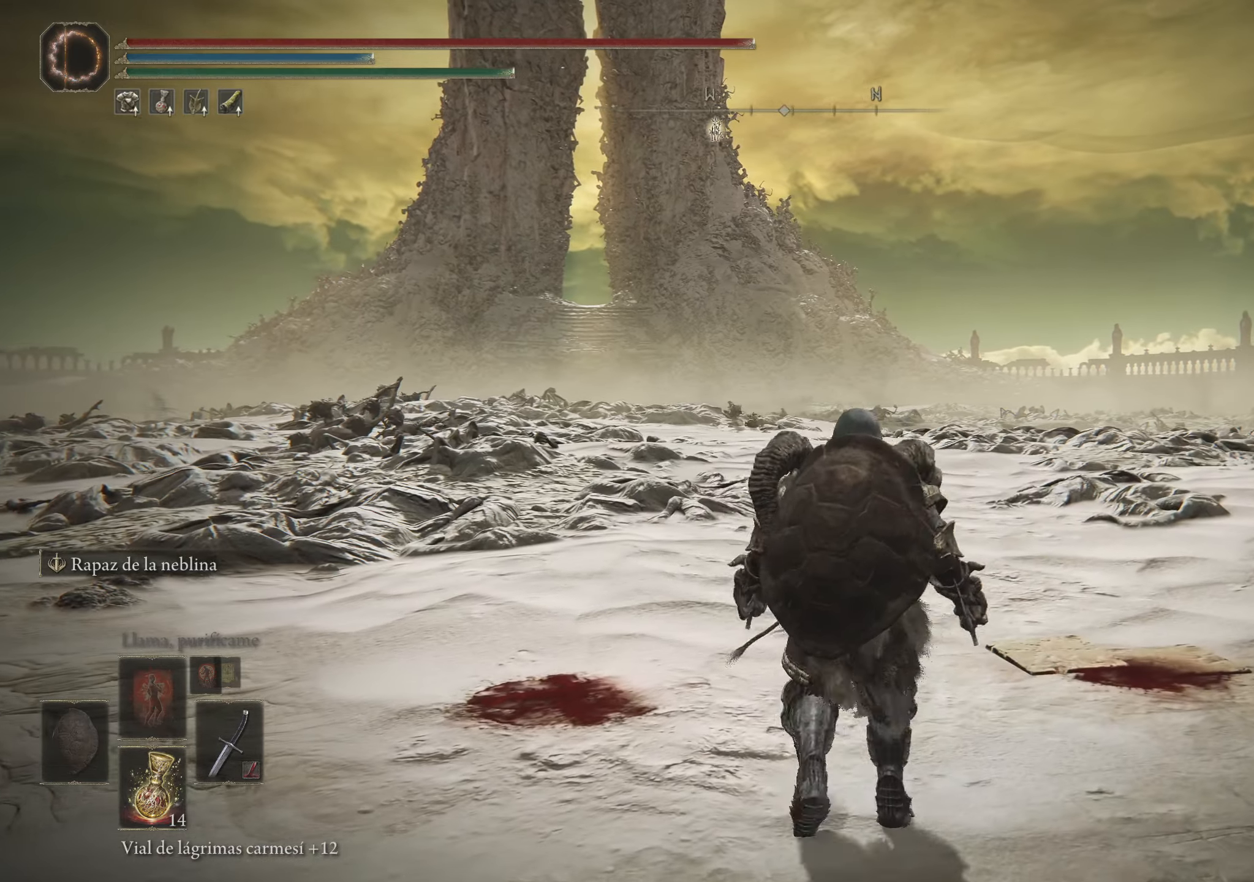
{"keys": [], "mouse": [], "events": []}
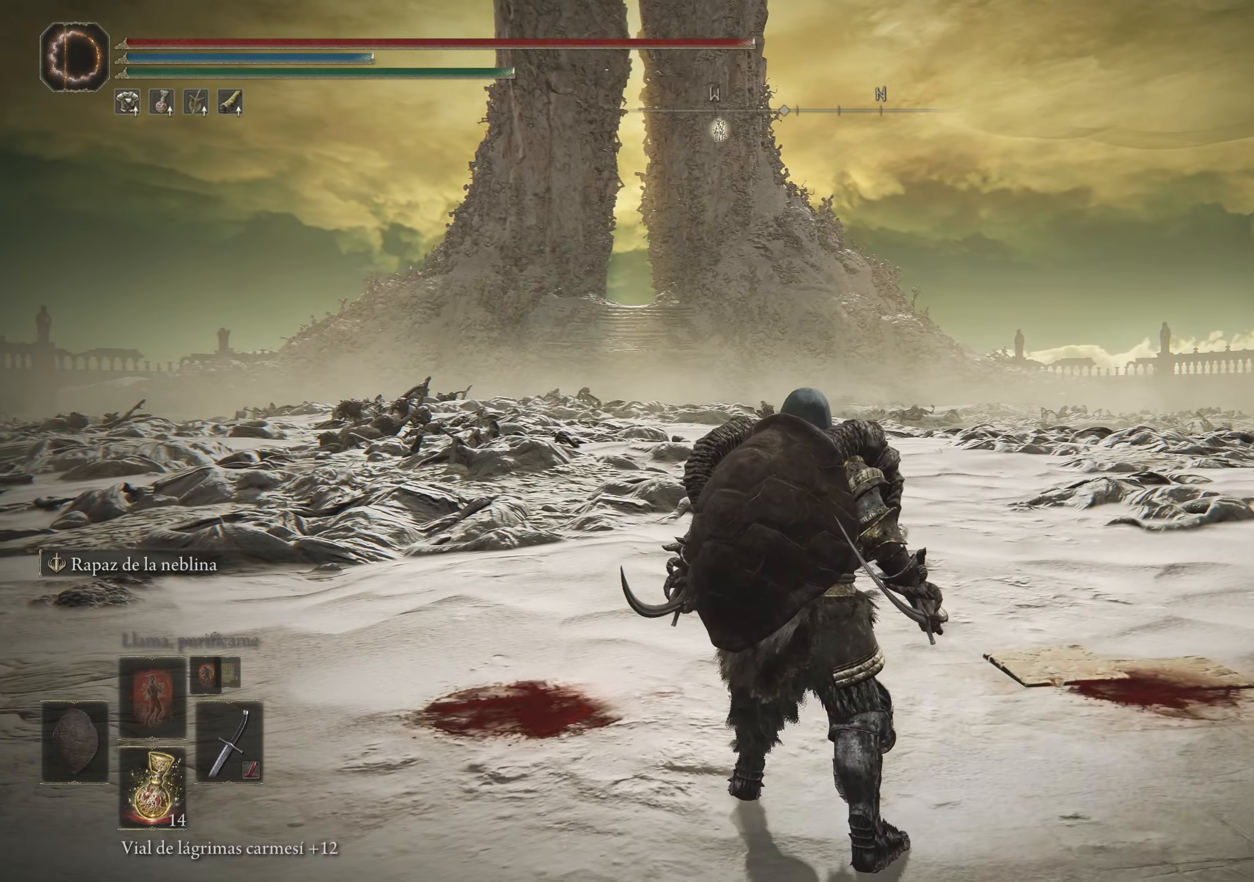
{"keys": ["w"], "mouse": [], "events": [[33, "w", "down"], [100, "space", "down"], [233, "space", "up"]]}